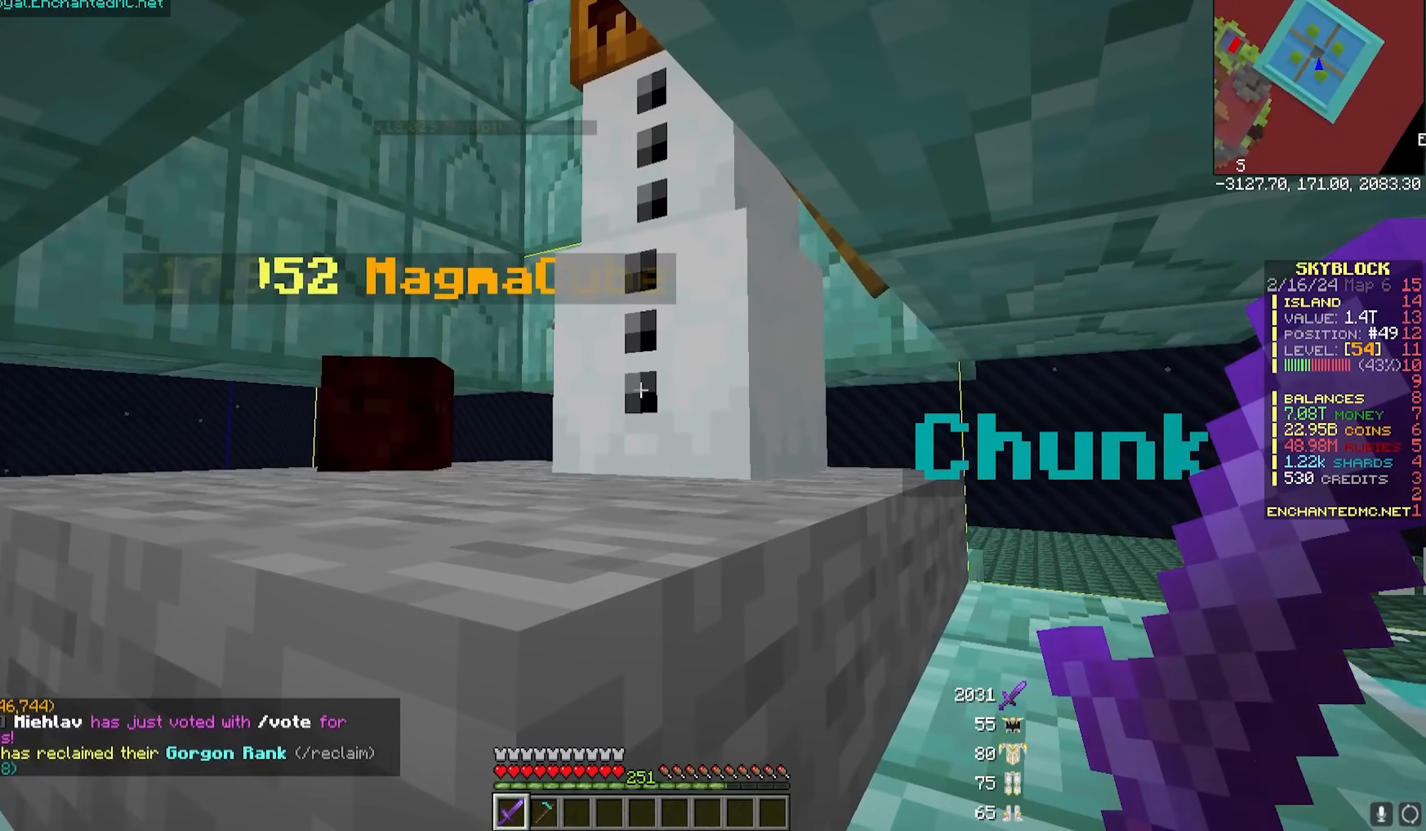
Gameplay with keyboard and mouse; each line is a JSON object with the keys and mouse buttons held at the frame after it. "events" lists presses ("down") and releases ("up") of "a", "d", "s", "w", "mouse_left" and "mouse_right" between this image and that frame as [ms after this image, input, new state], when the widget could be followed in between. "mouse_left", "mouse_right" = the "left", "right" buttons of the "mouse" list. No other keys are recorded. Fast repeated clicks can show as one long hold. Mouse movement is not recorded.
{"keys": [], "mouse": ["left"], "events": []}
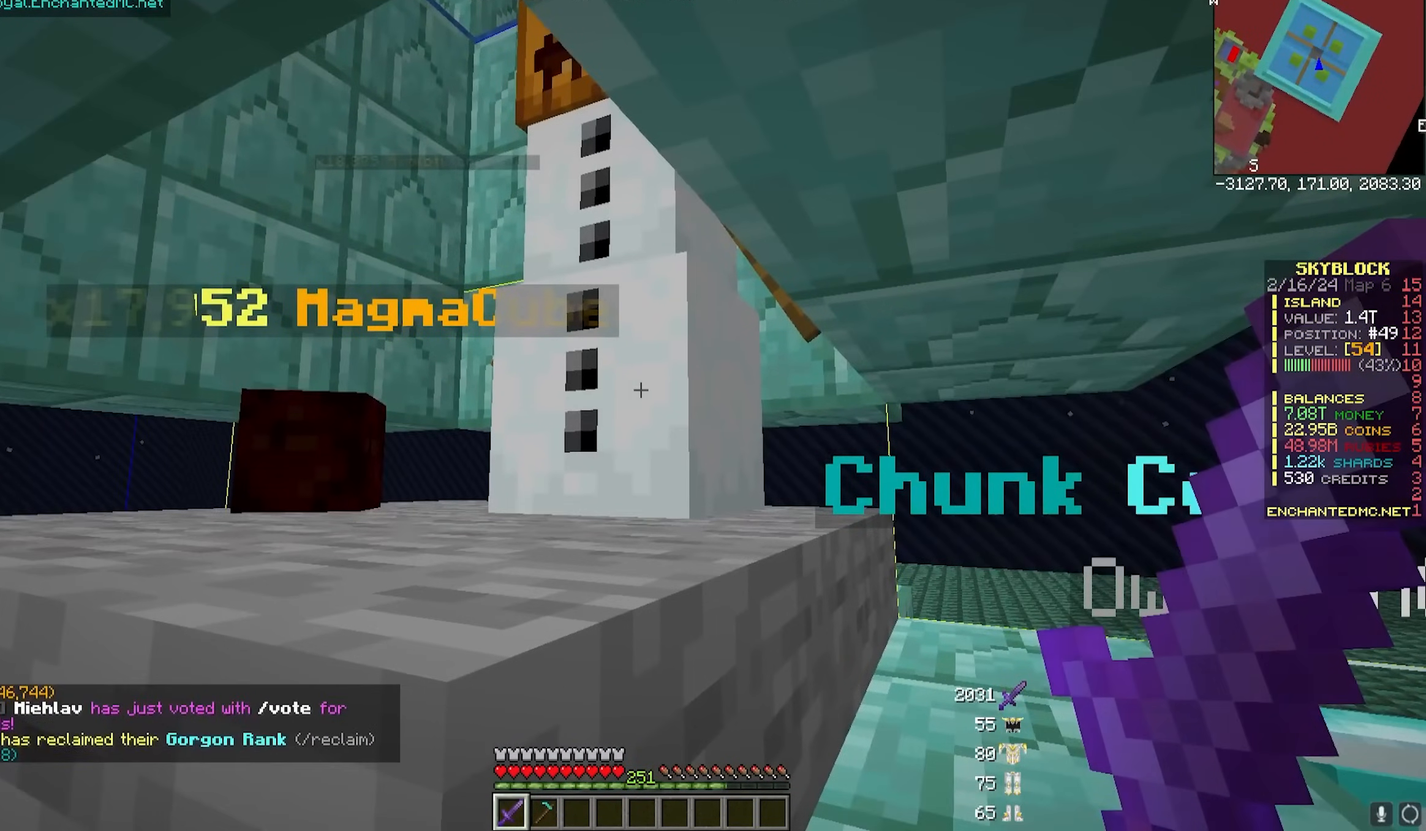
{"keys": [], "mouse": ["left"], "events": []}
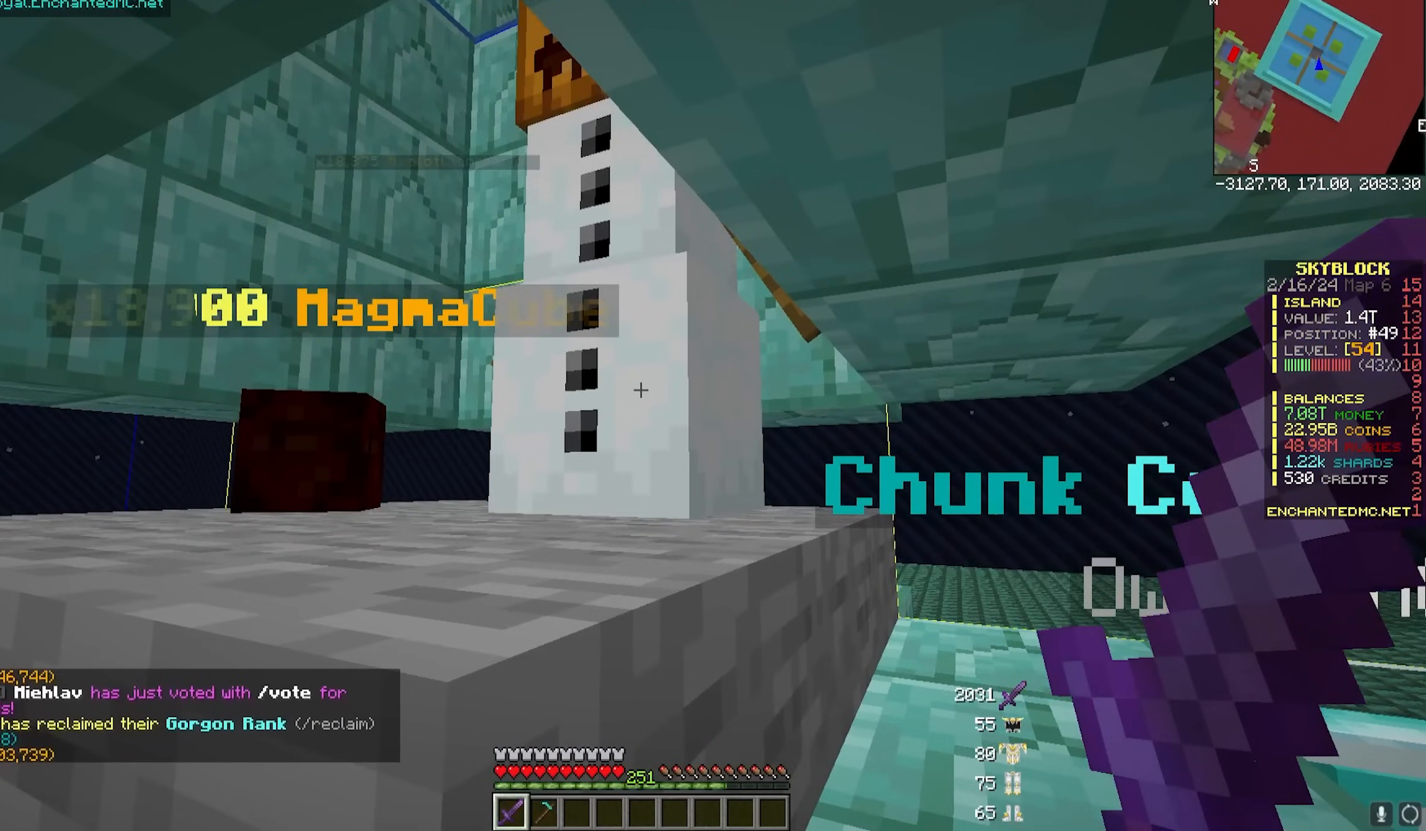
{"keys": [], "mouse": ["left"], "events": []}
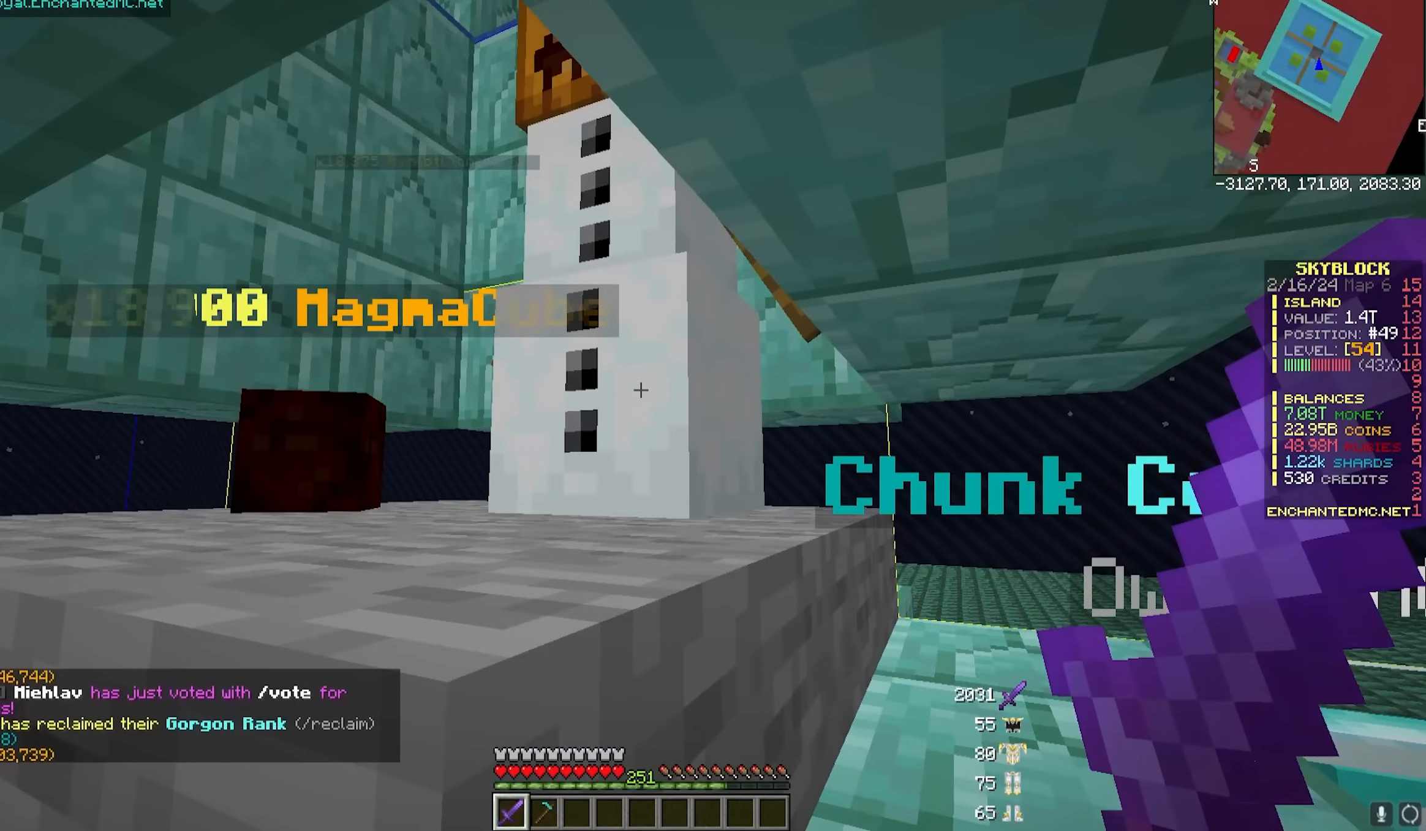
{"keys": [], "mouse": ["left"], "events": []}
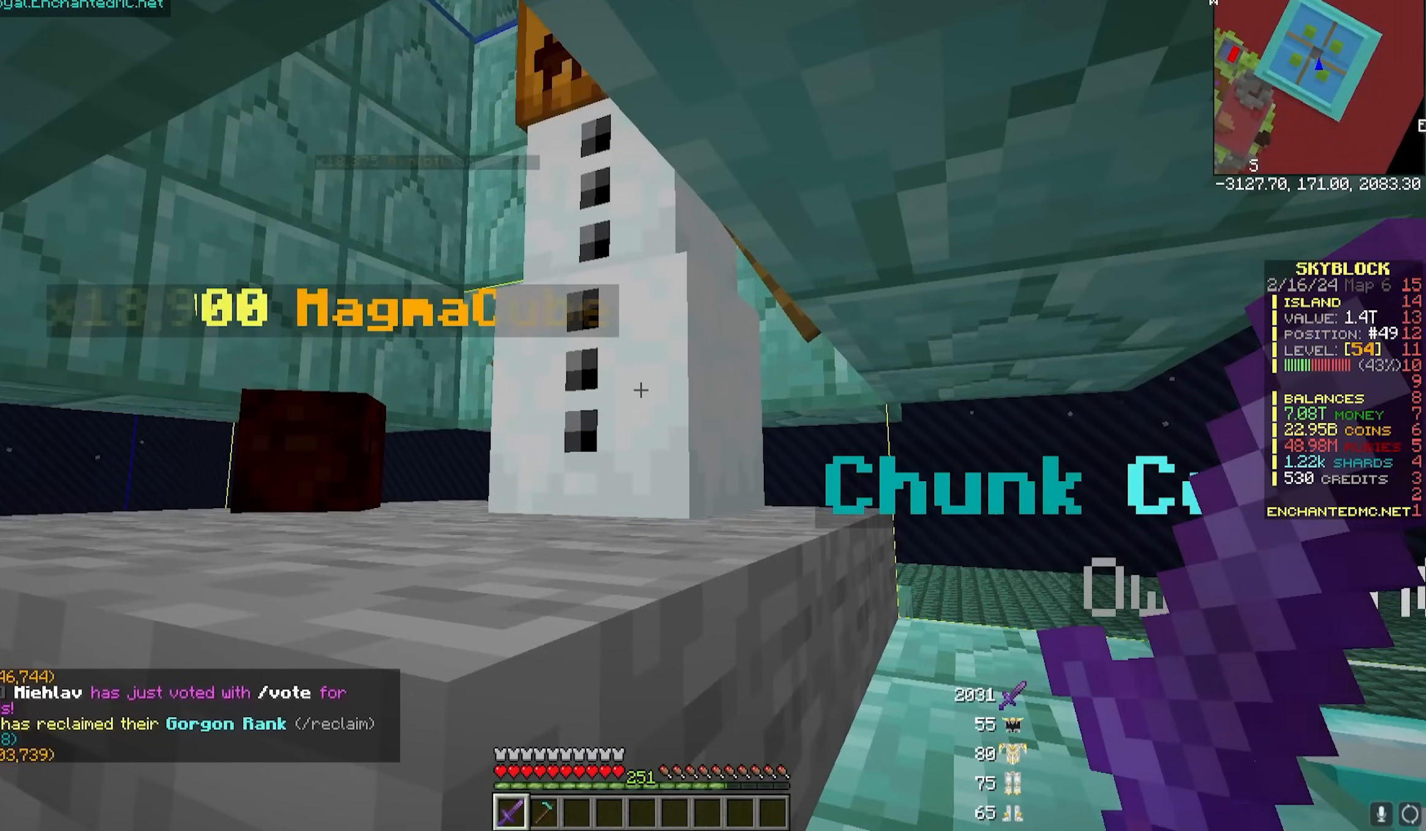
{"keys": [], "mouse": ["left"], "events": []}
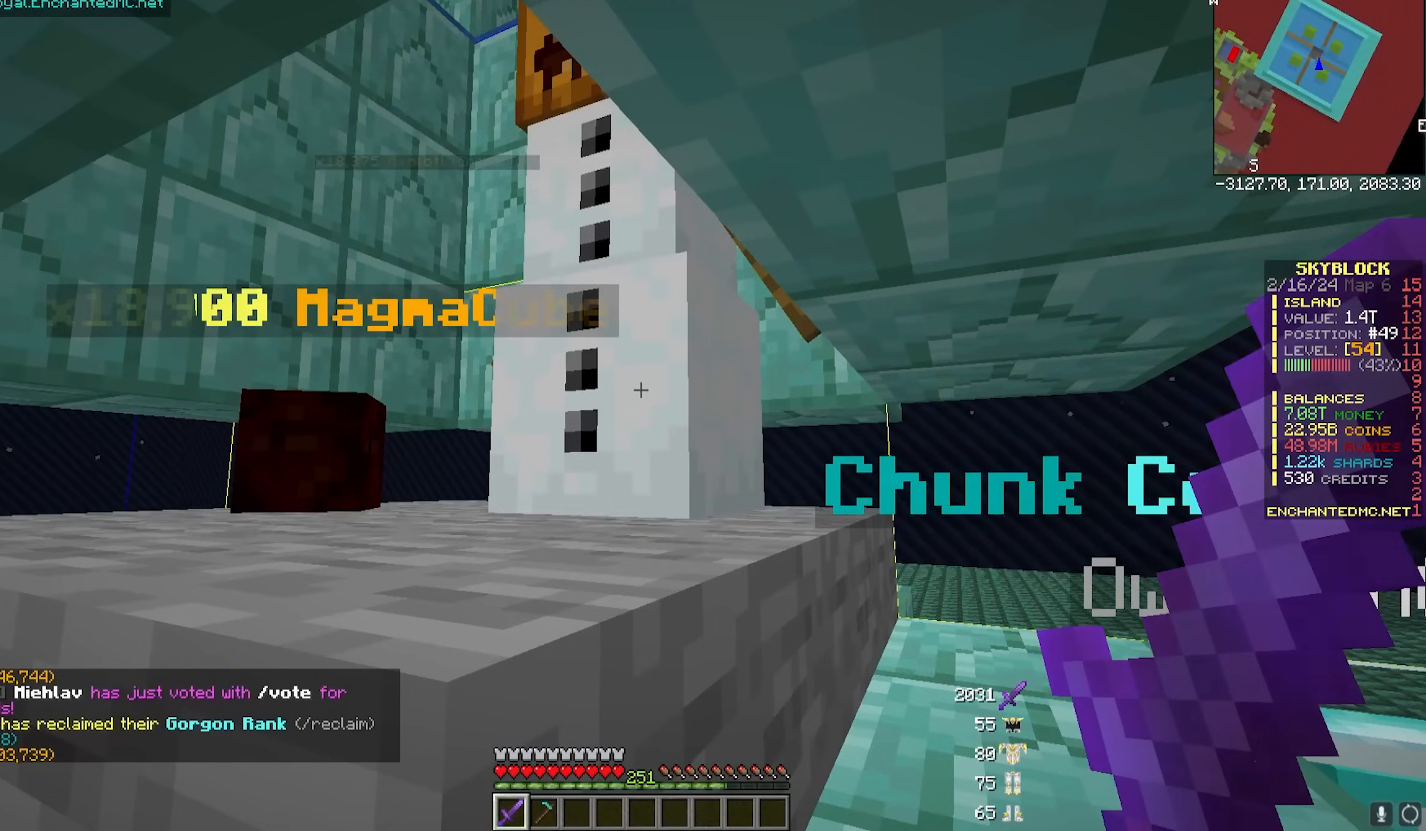
{"keys": [], "mouse": ["left"], "events": []}
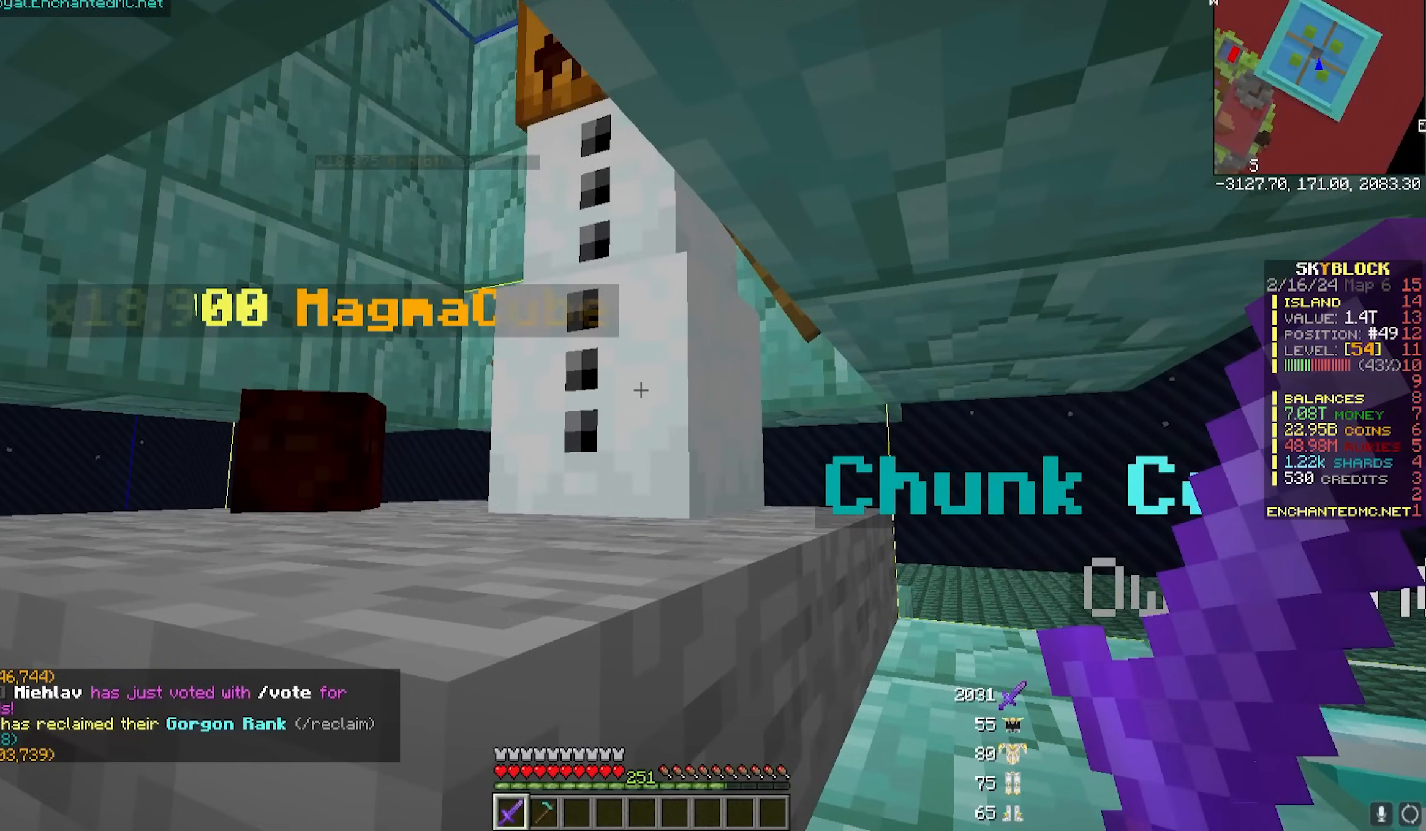
{"keys": [], "mouse": [], "events": [[383, "mouse_left", "up"]]}
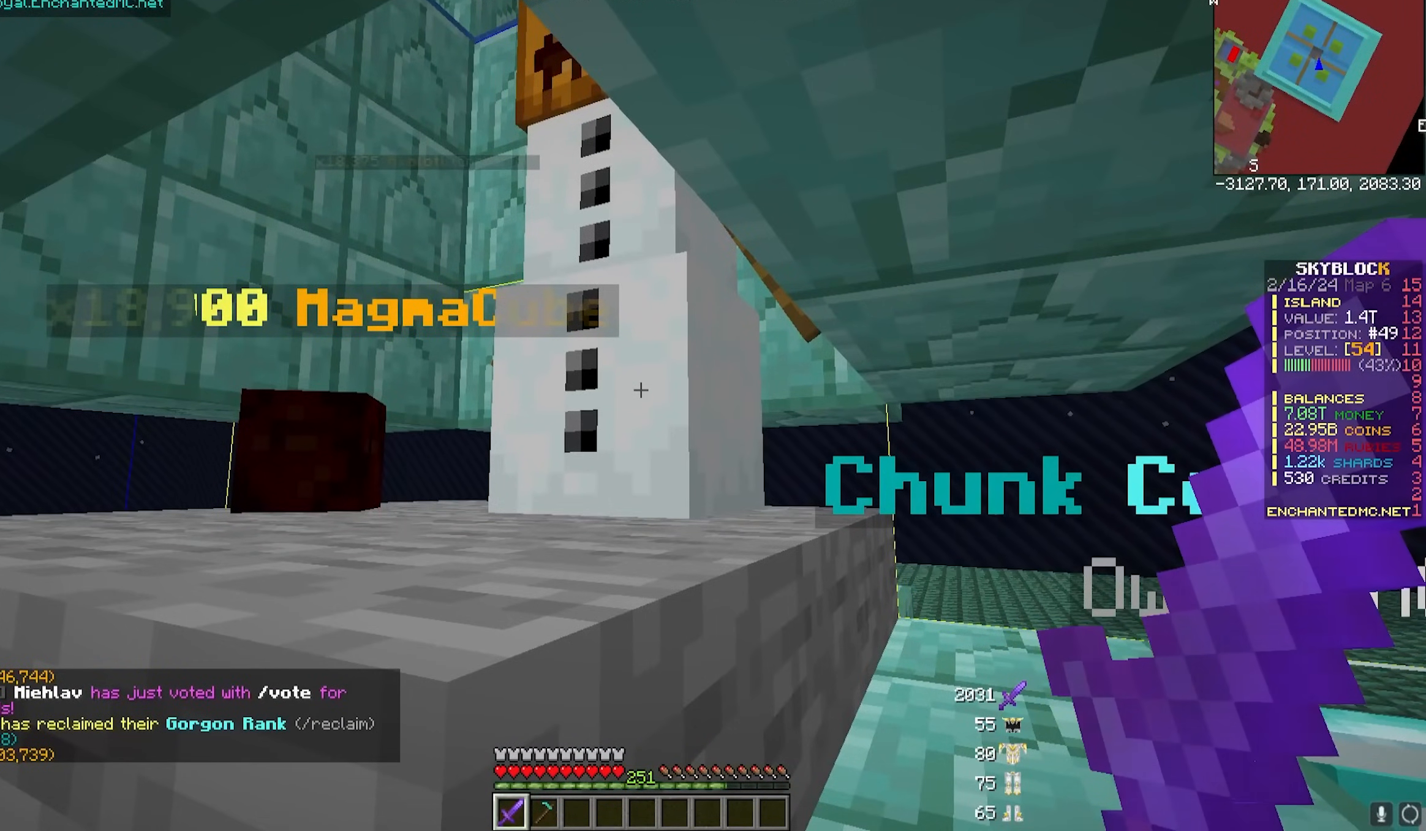
{"keys": [], "mouse": [], "events": []}
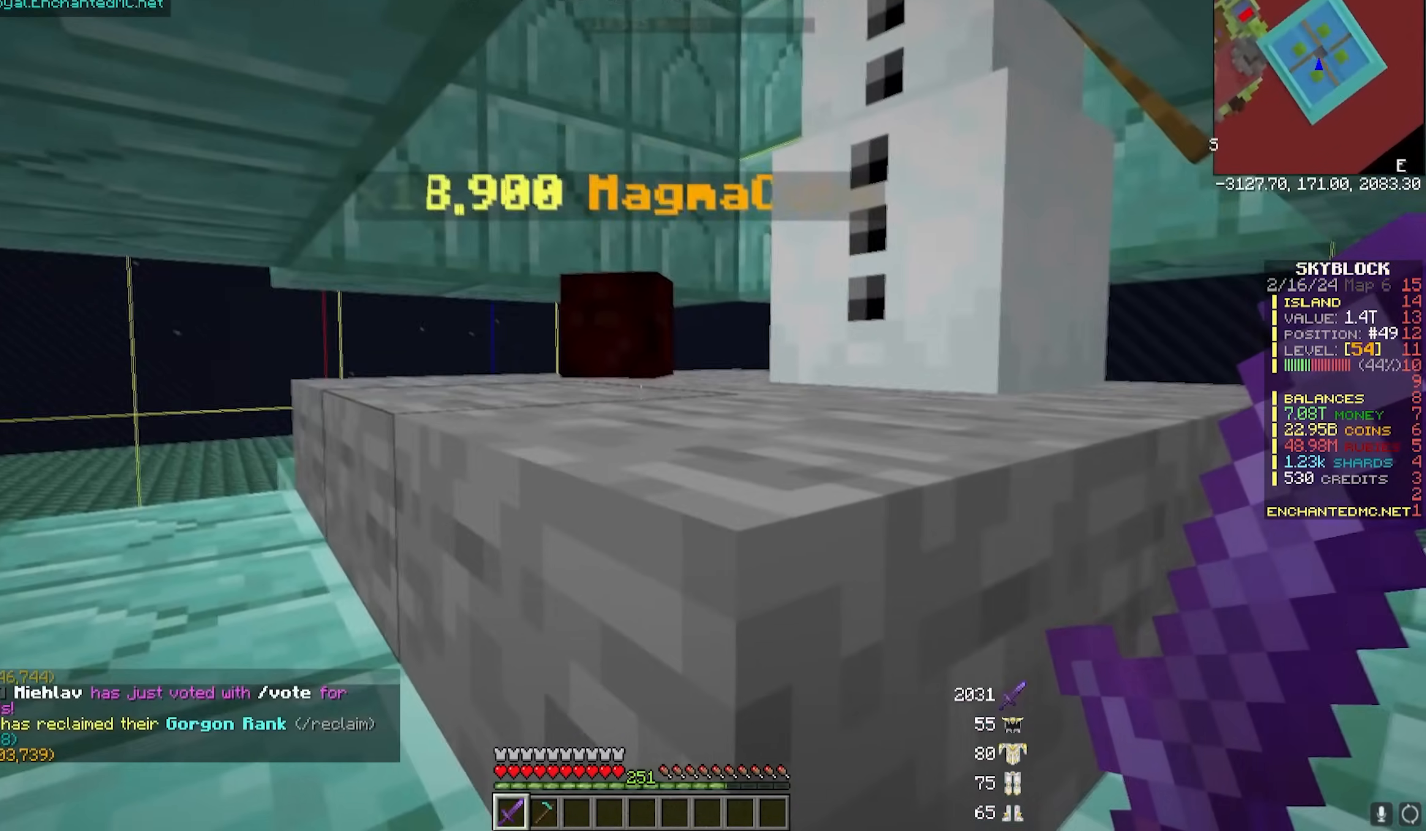
{"keys": [], "mouse": [], "events": []}
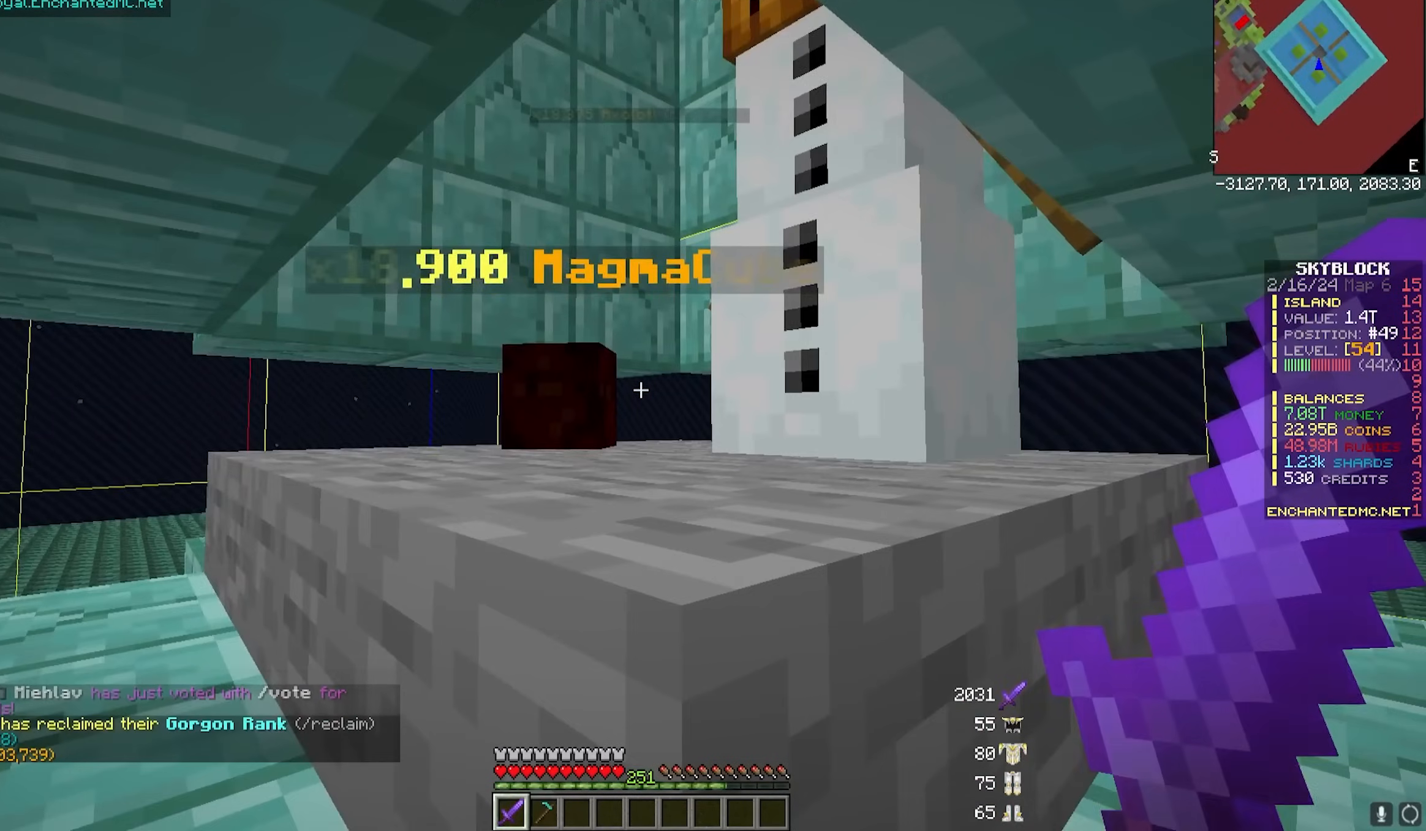
{"keys": ["d", "w"], "mouse": []}
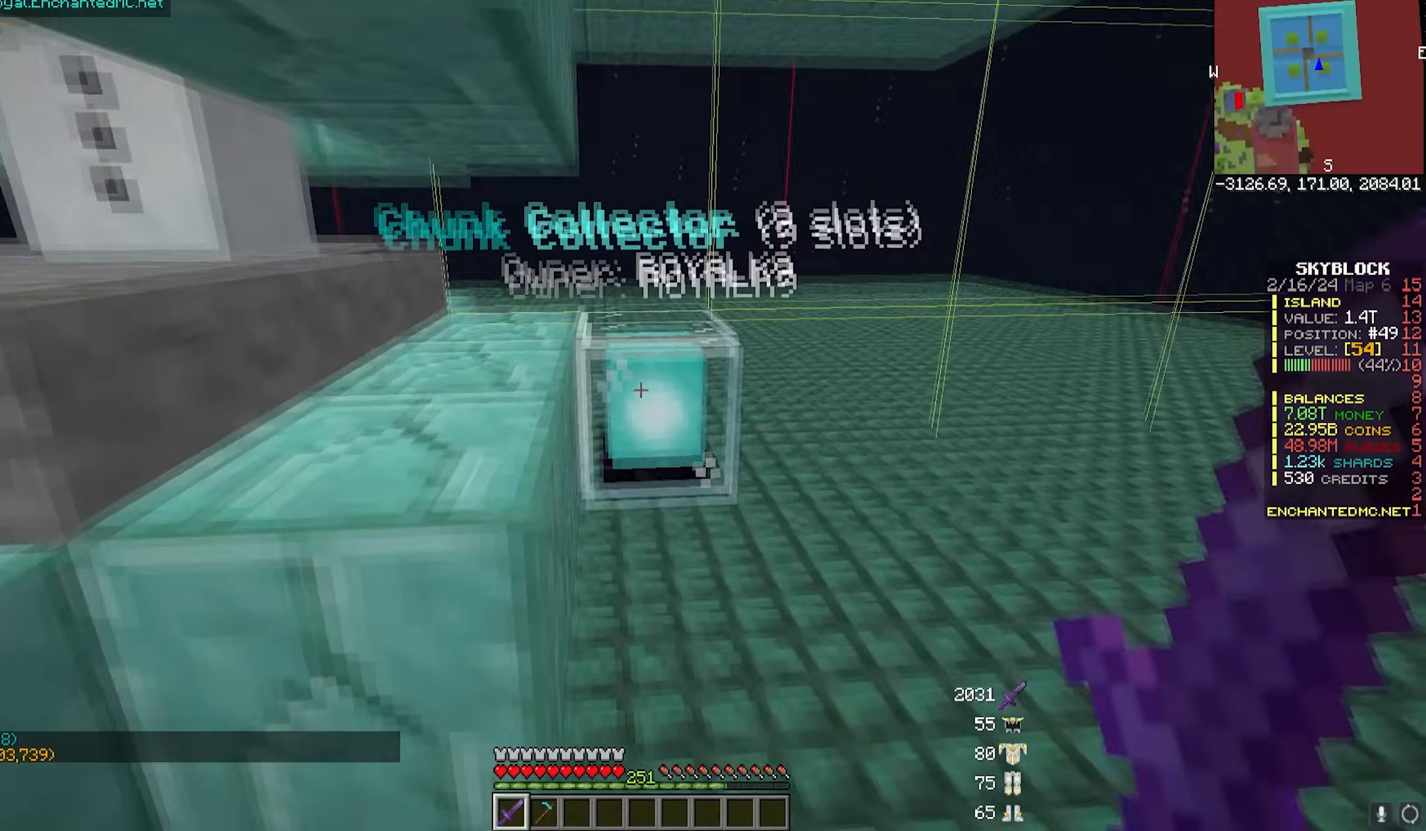
{"keys": [], "mouse": [], "events": [[217, "d", "up"], [217, "w", "up"], [233, "mouse_right", "down"], [433, "mouse_right", "up"]]}
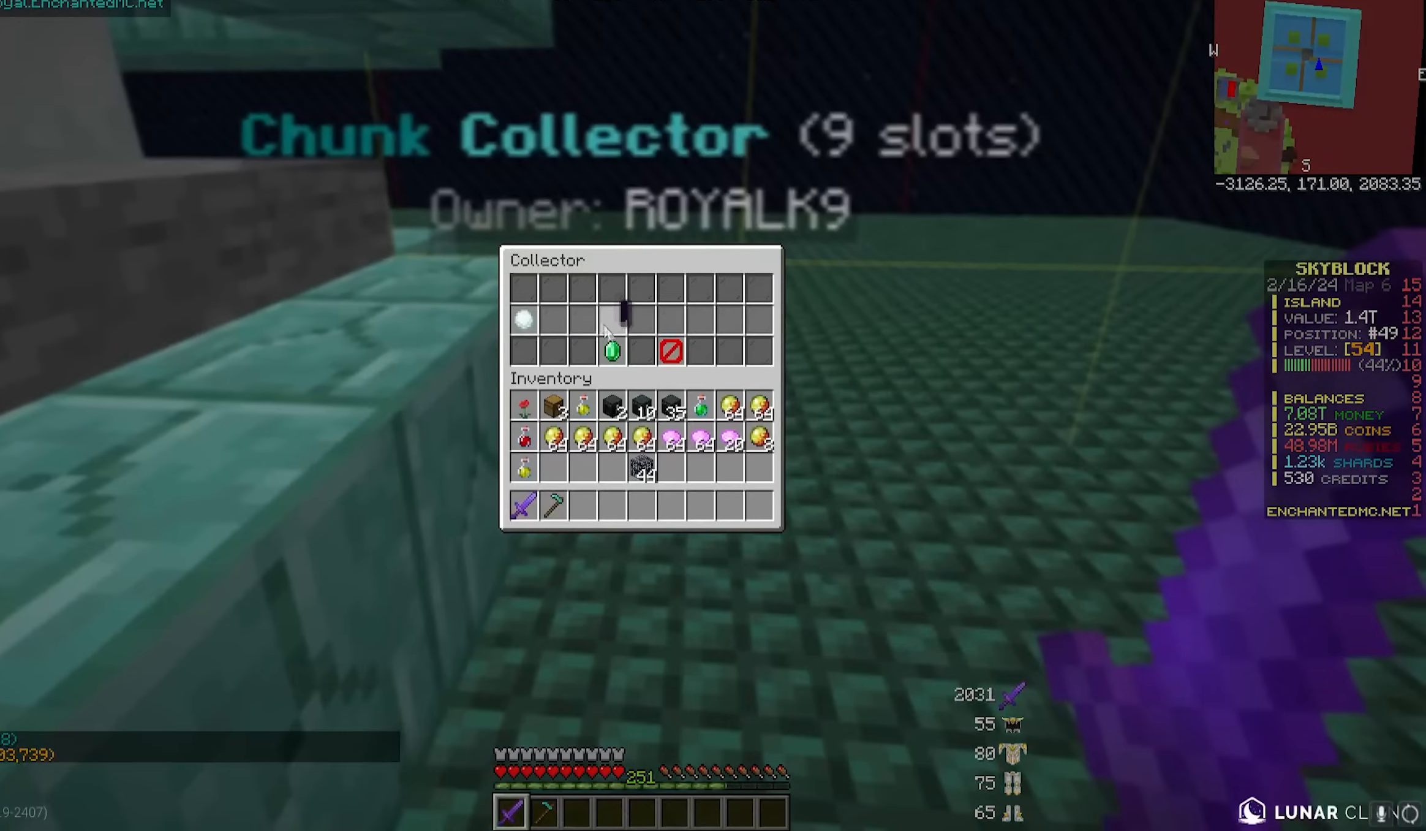
{"keys": [], "mouse": [], "events": []}
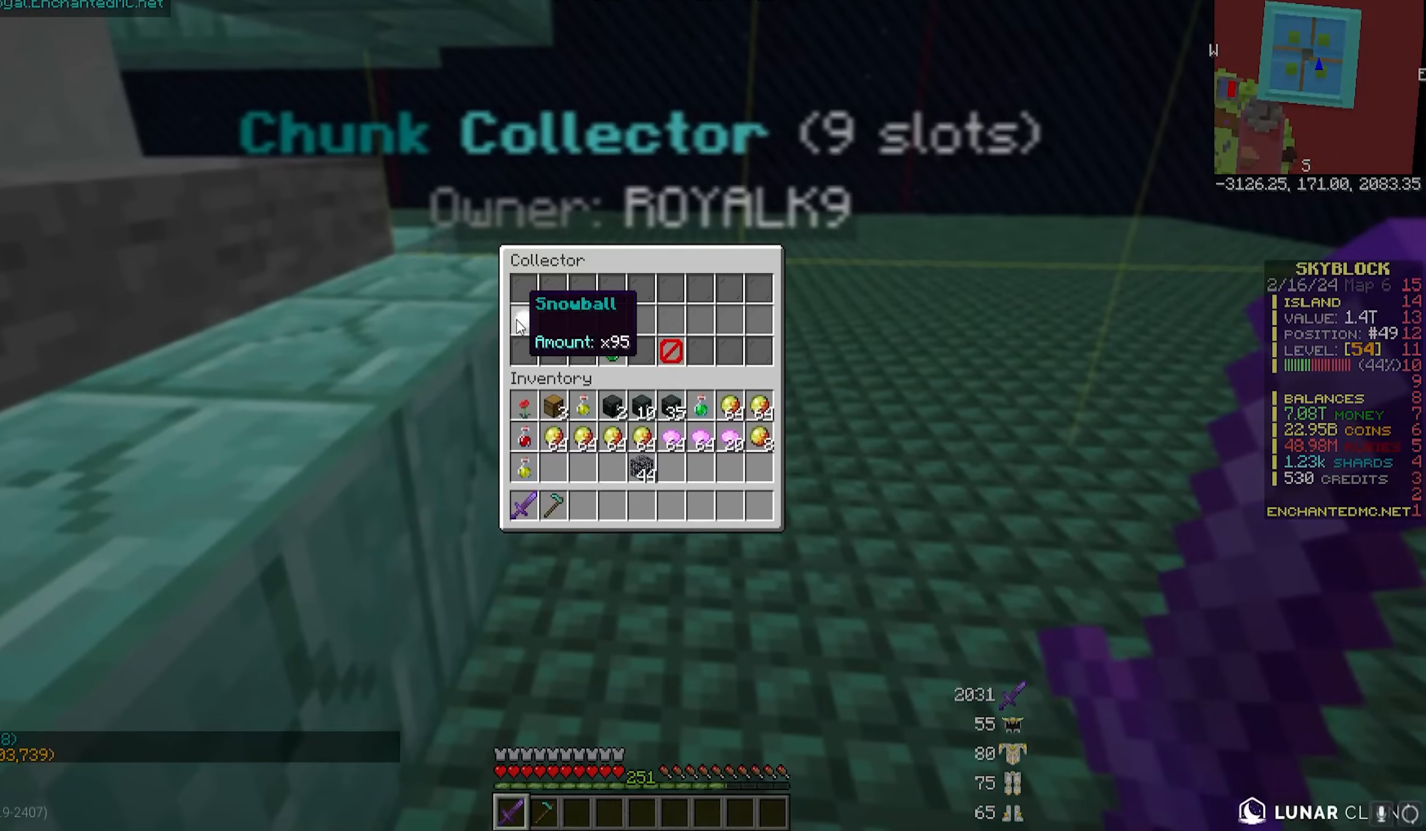
{"keys": [], "mouse": [], "events": []}
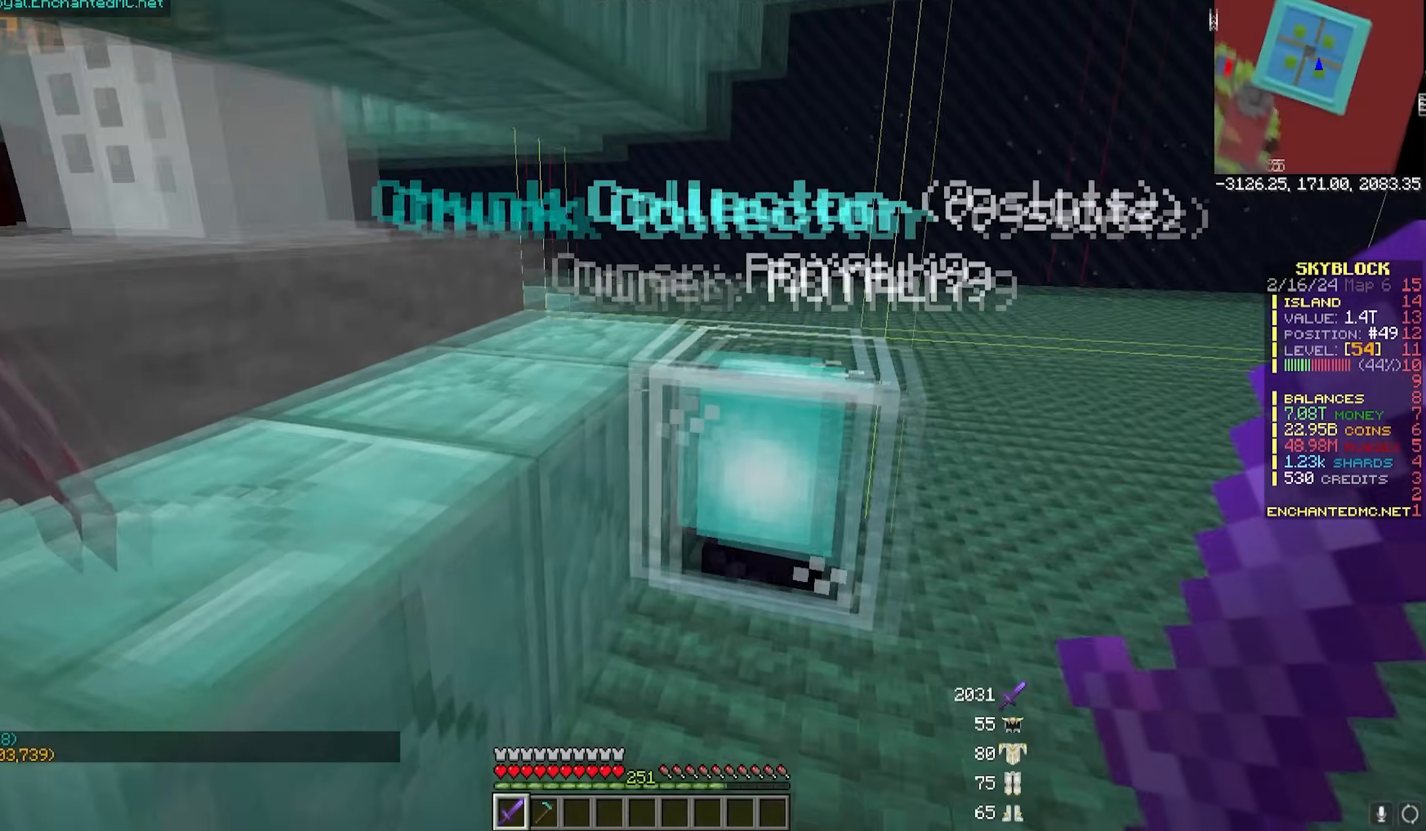
{"keys": ["w"], "mouse": ["left"]}
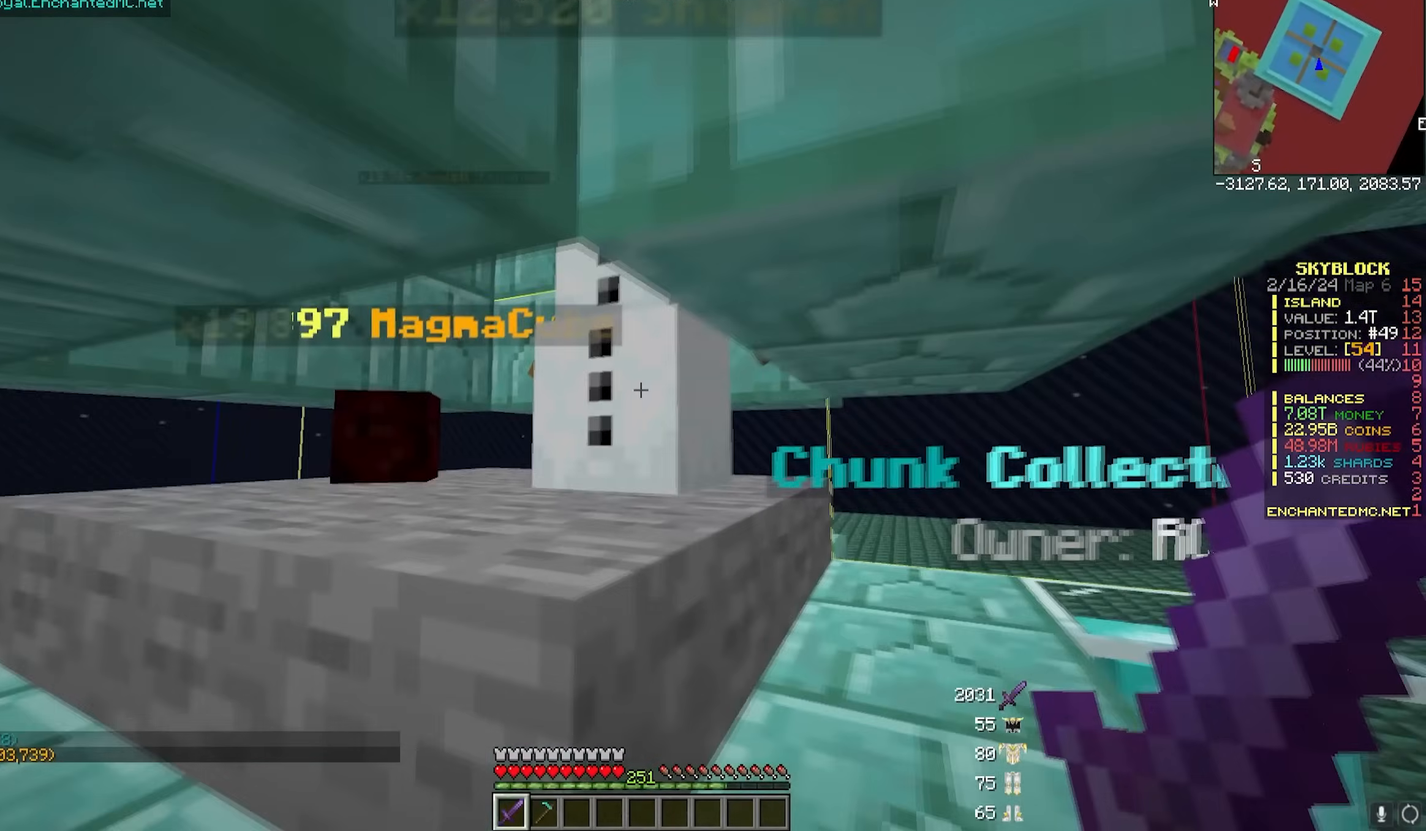
{"keys": [], "mouse": ["left"], "events": [[100, "w", "up"]]}
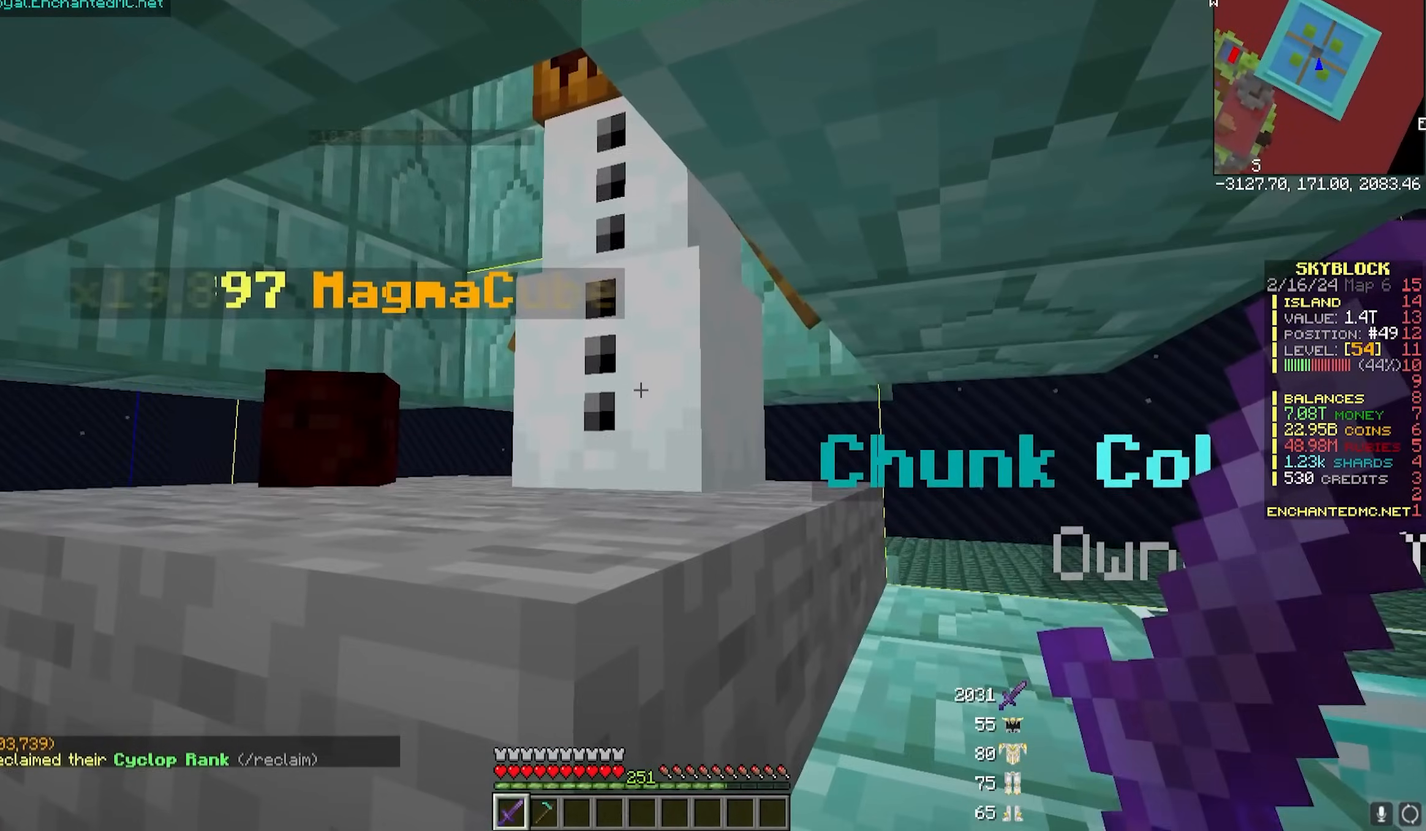
{"keys": [], "mouse": ["left"], "events": [[33, "w", "down"], [183, "w", "up"]]}
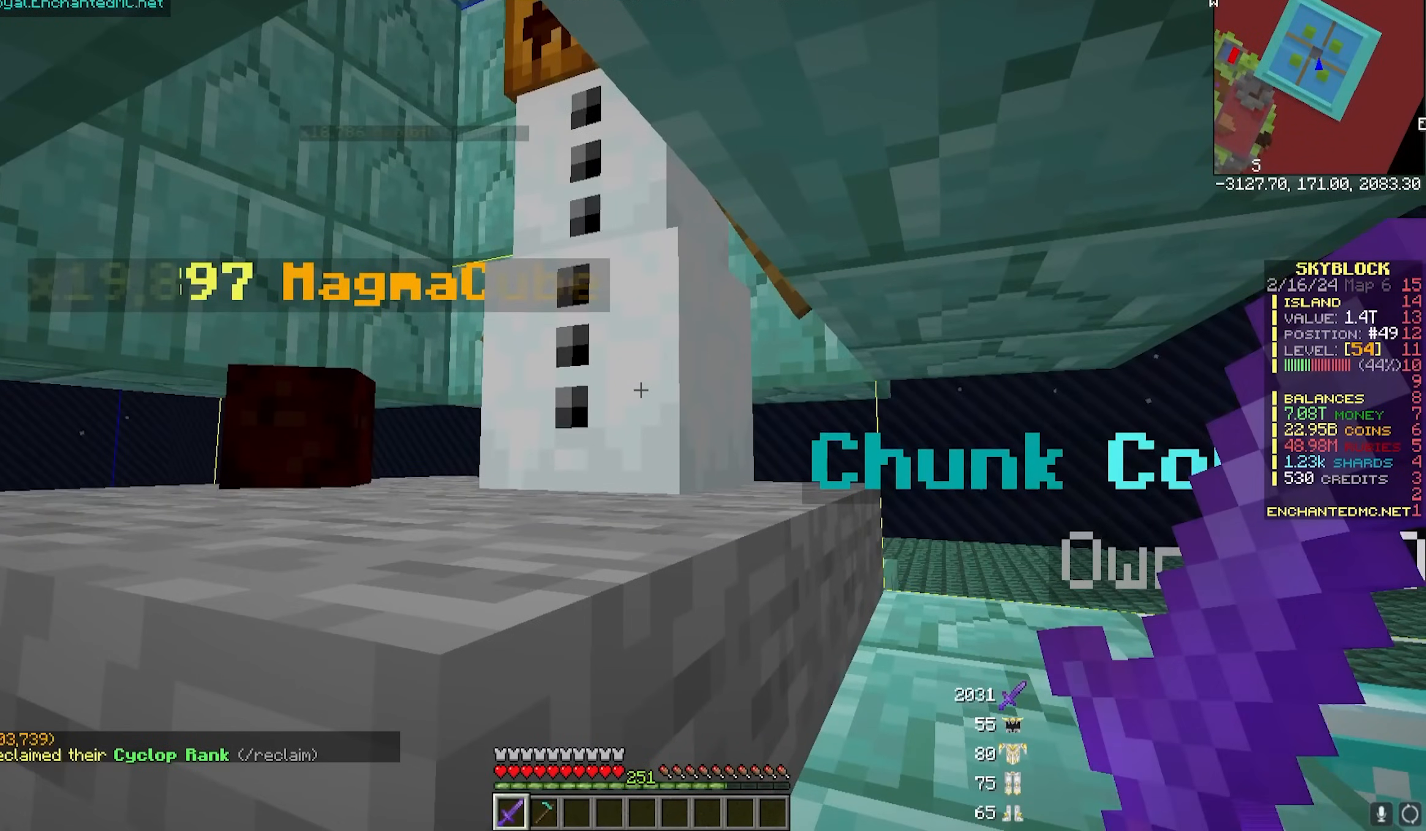
{"keys": [], "mouse": ["left"], "events": []}
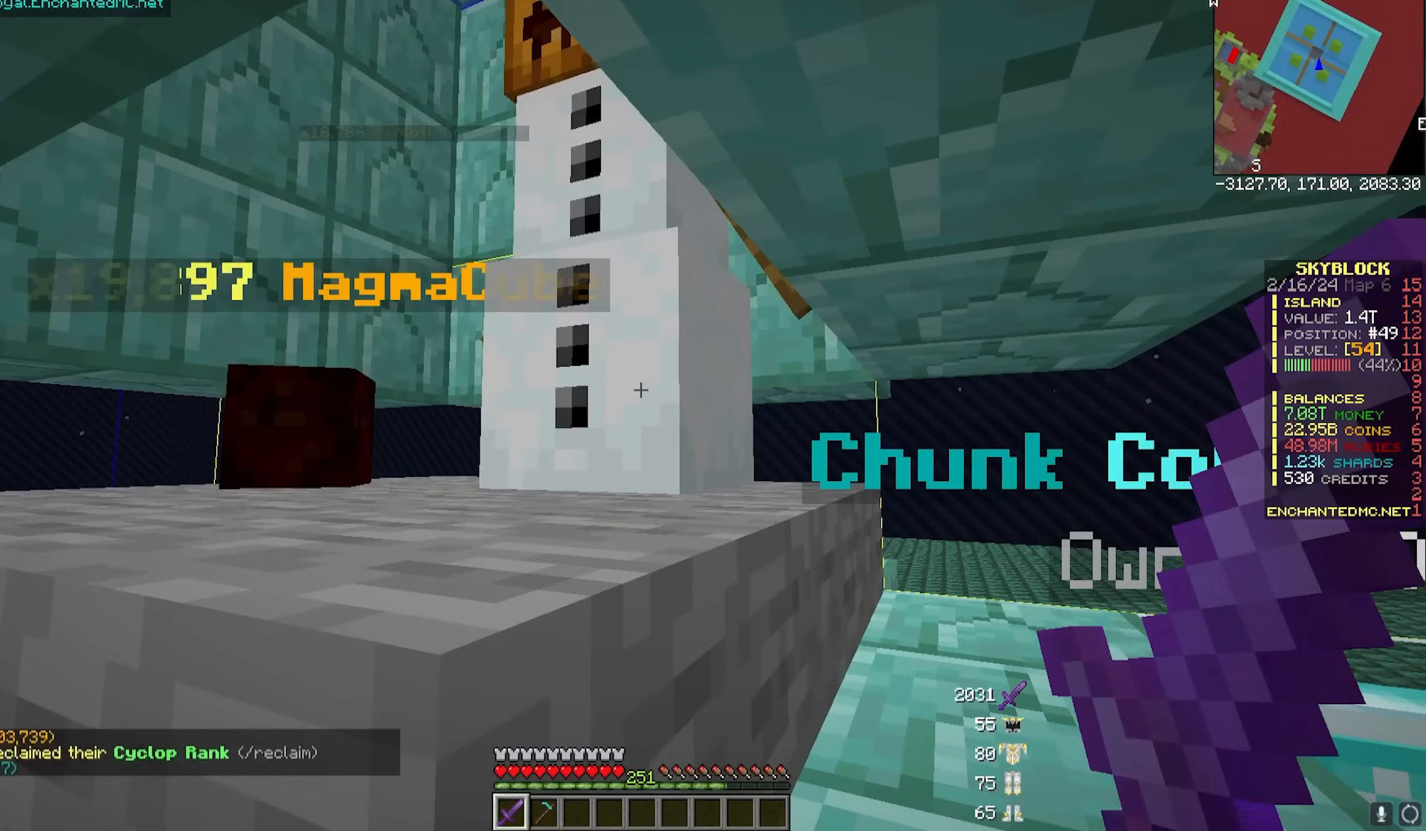
{"keys": [], "mouse": ["left"], "events": []}
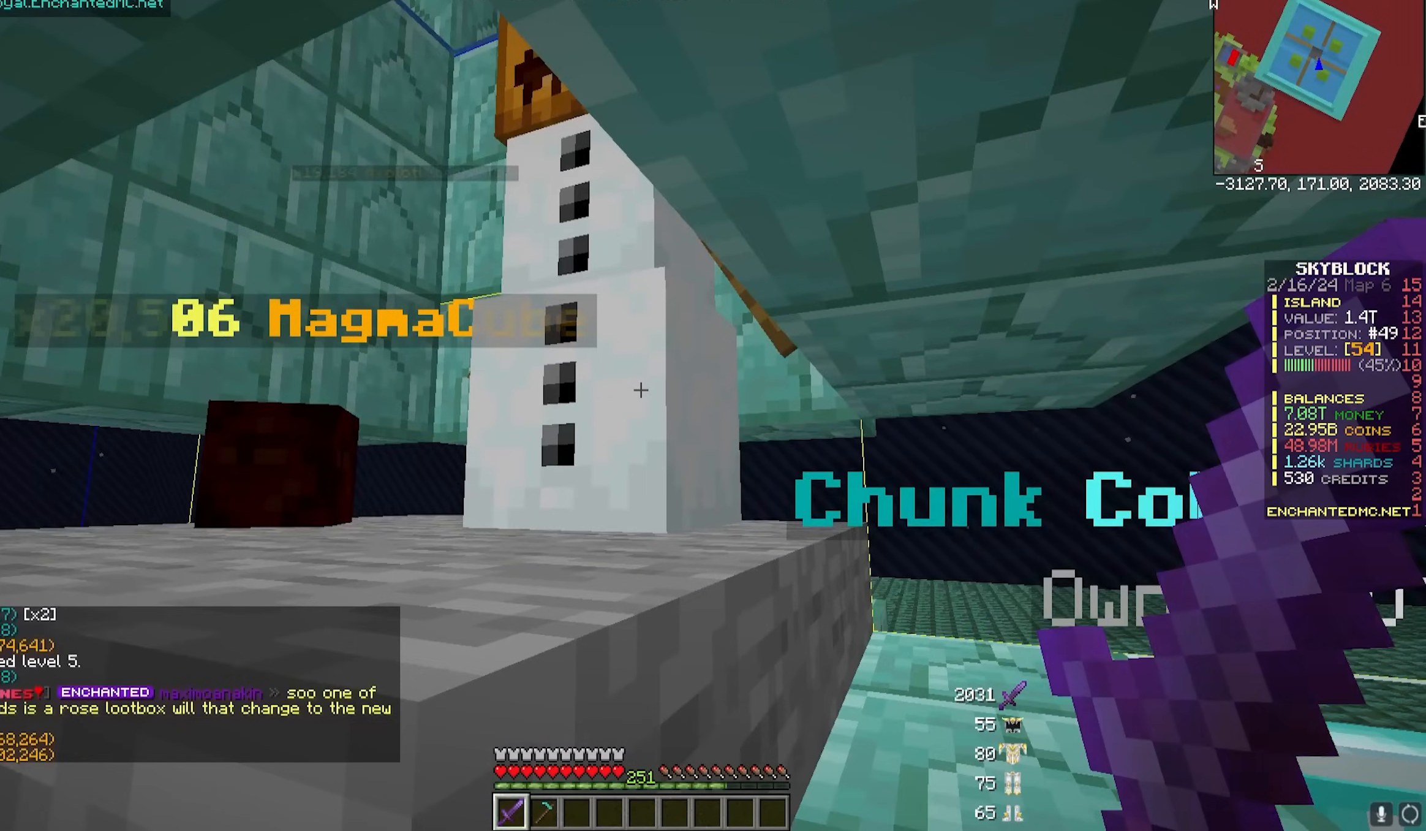
{"keys": [], "mouse": ["left"], "events": []}
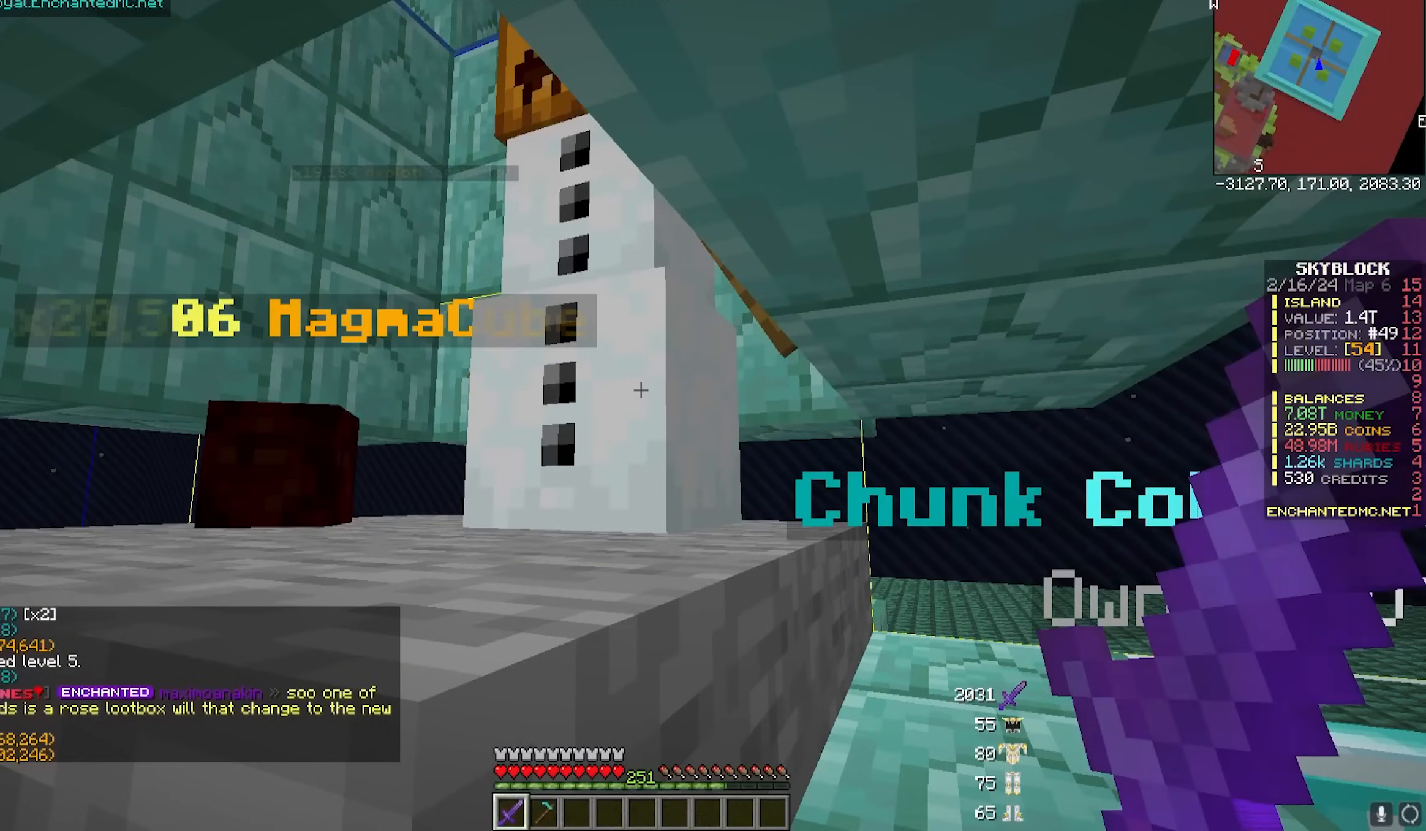
{"keys": [], "mouse": ["left"], "events": []}
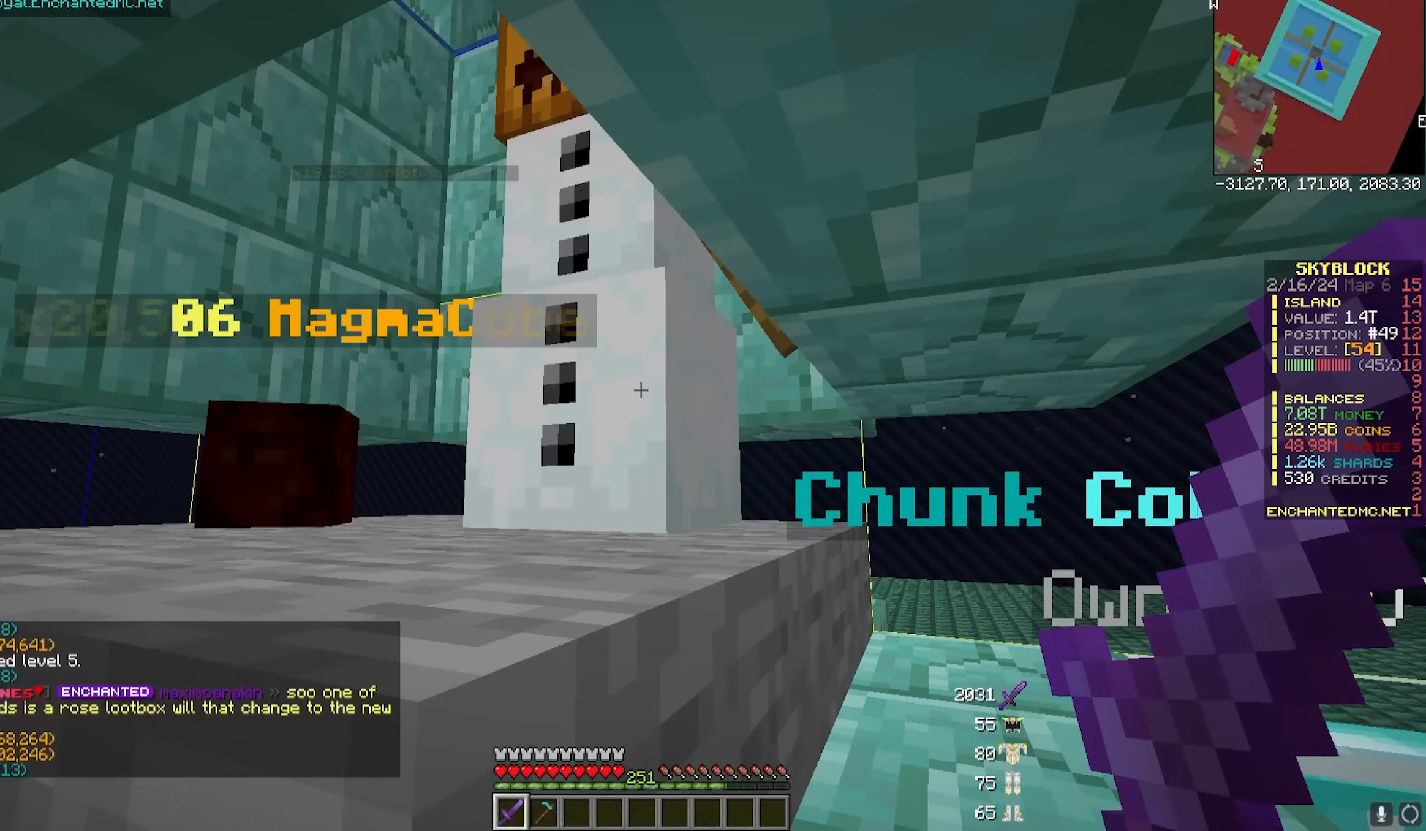
{"keys": [], "mouse": ["left"], "events": []}
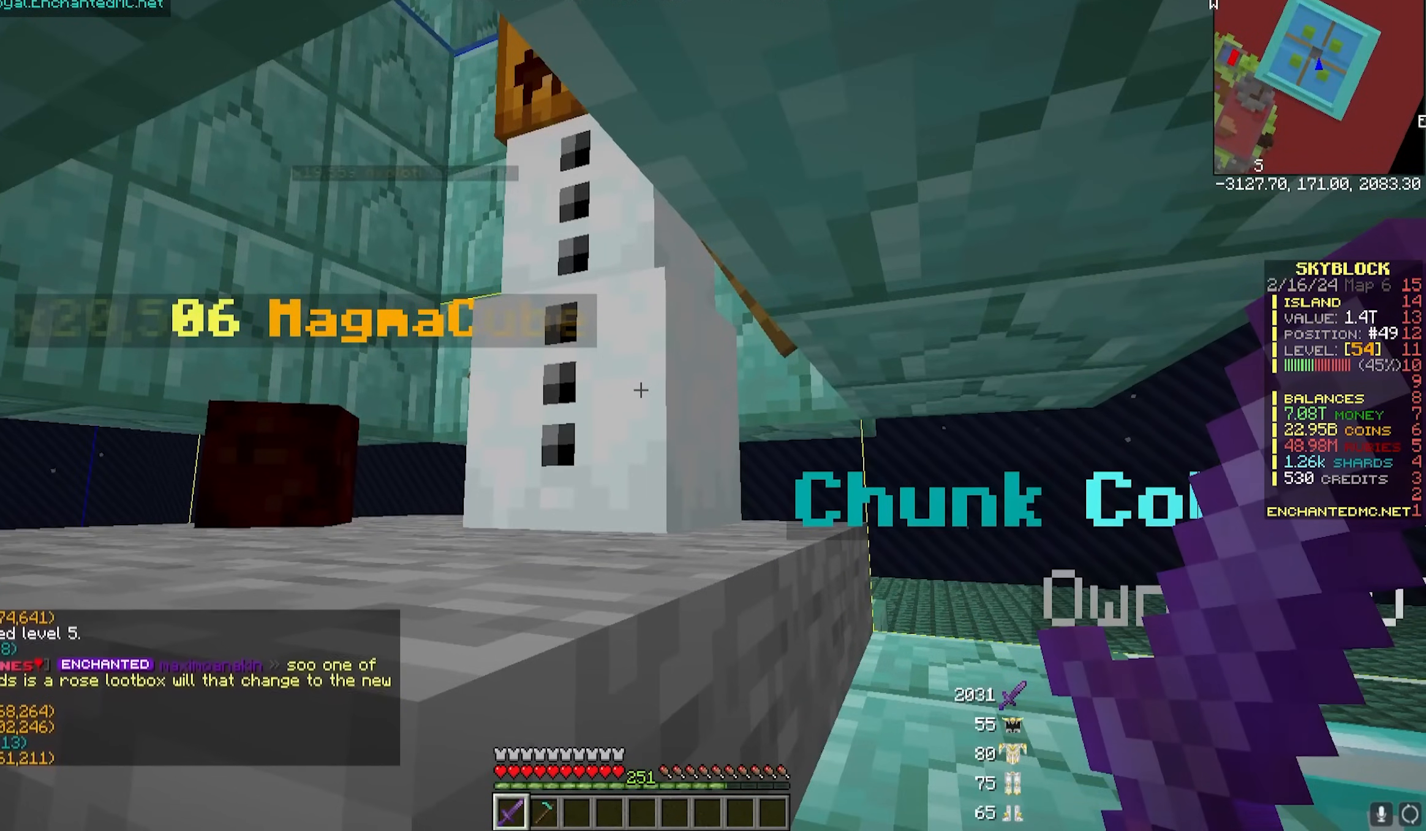
{"keys": [], "mouse": ["left"], "events": []}
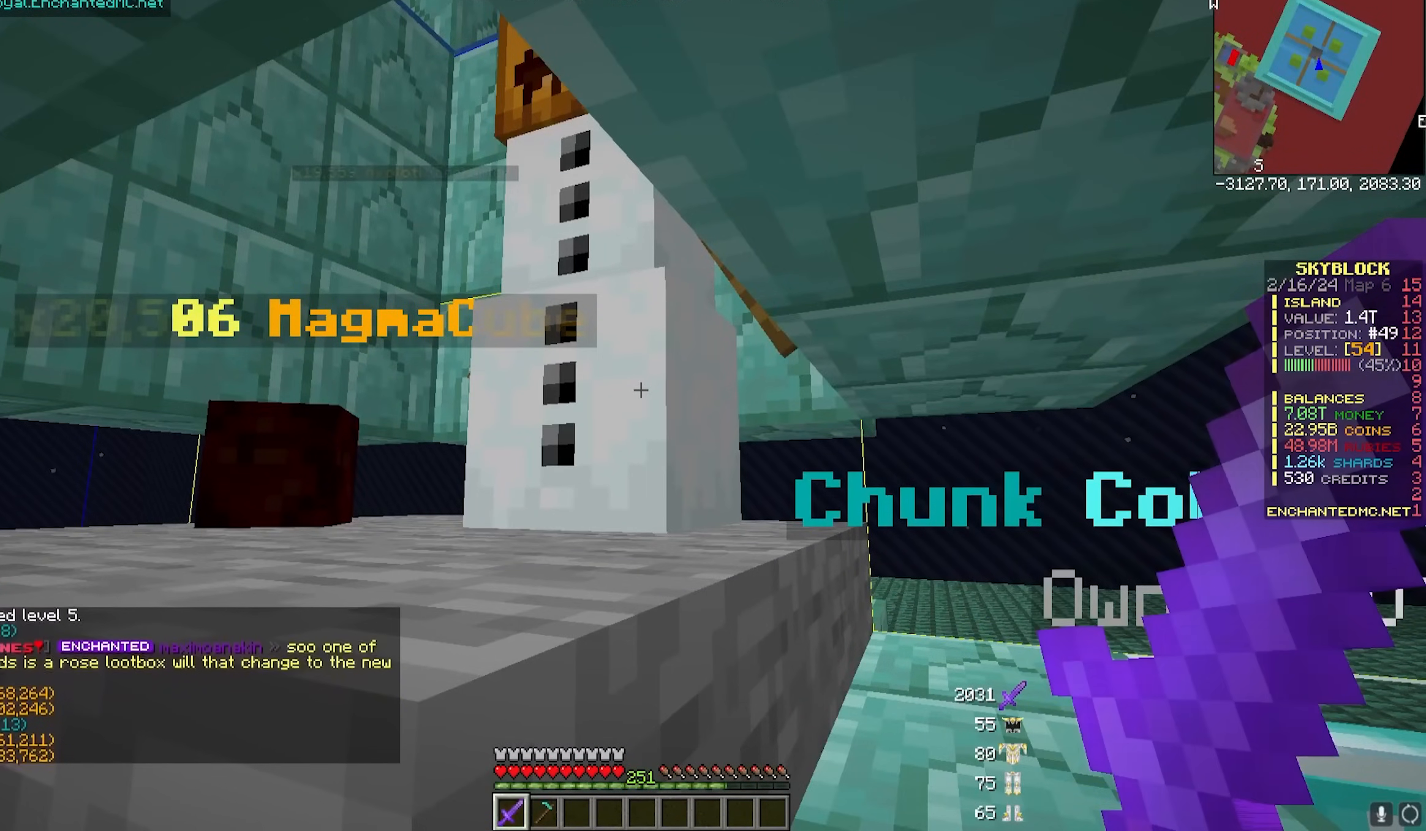
{"keys": [], "mouse": ["left"], "events": []}
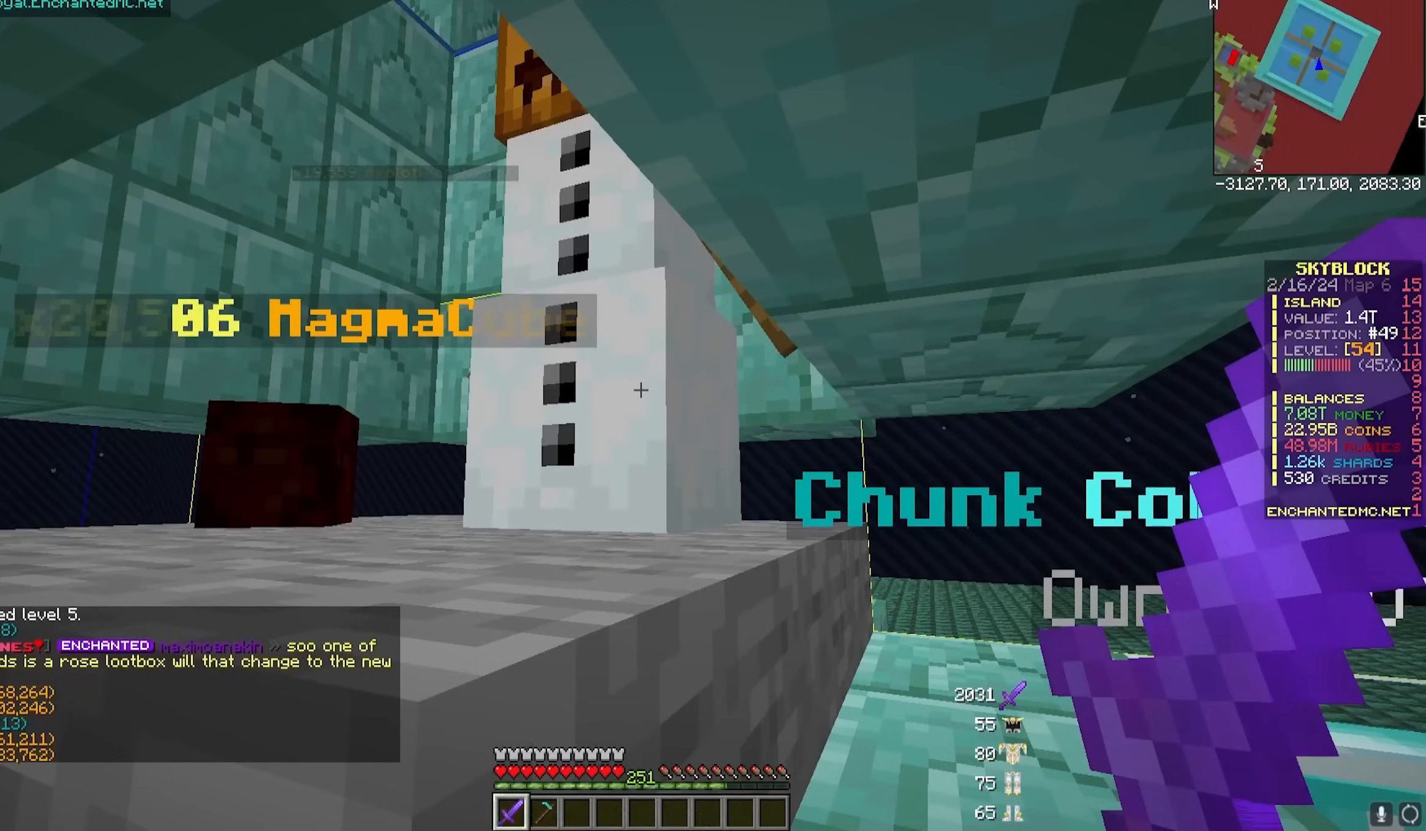
{"keys": [], "mouse": ["left"], "events": []}
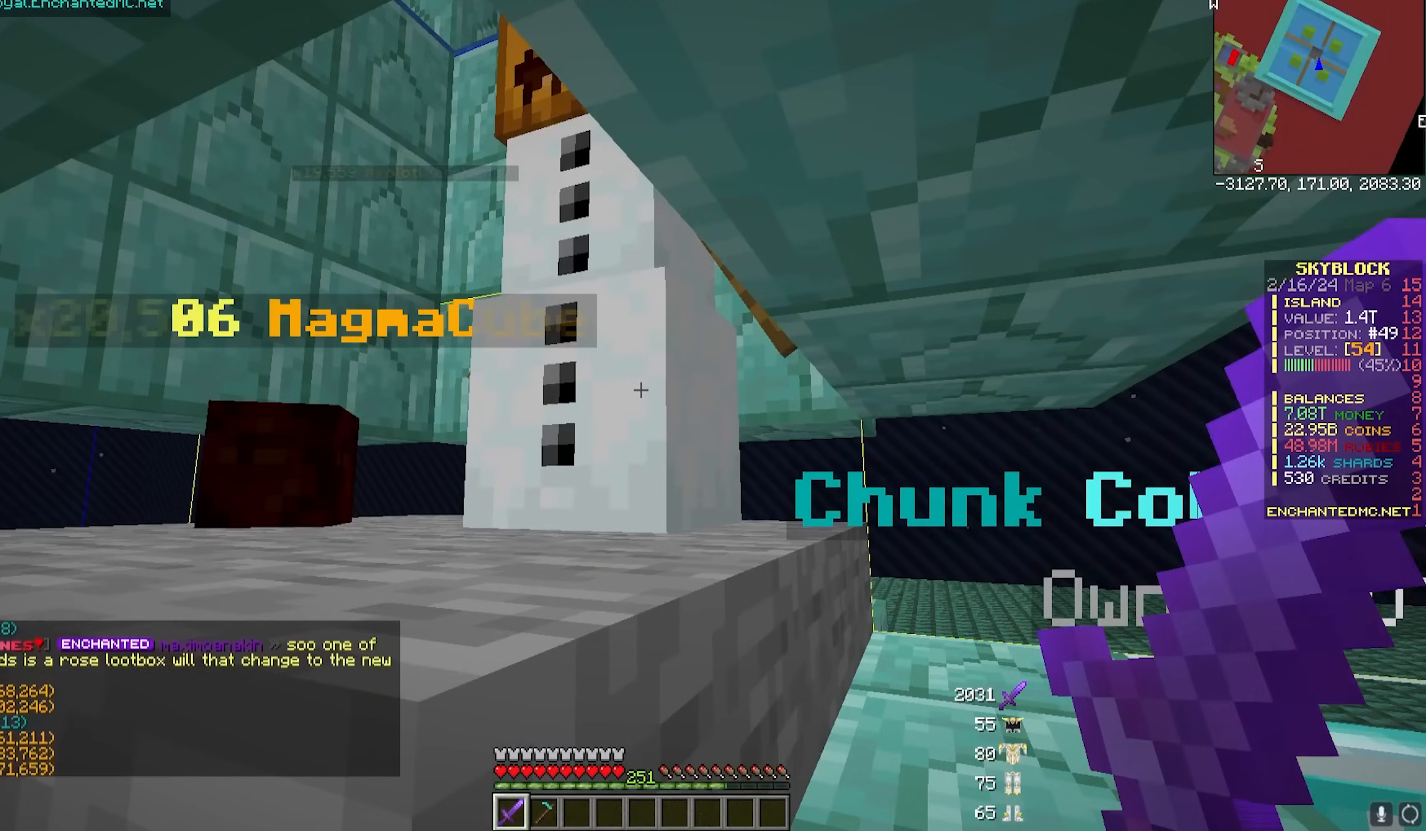
{"keys": [], "mouse": ["right"], "events": [[200, "mouse_left", "up"], [400, "mouse_right", "down"]]}
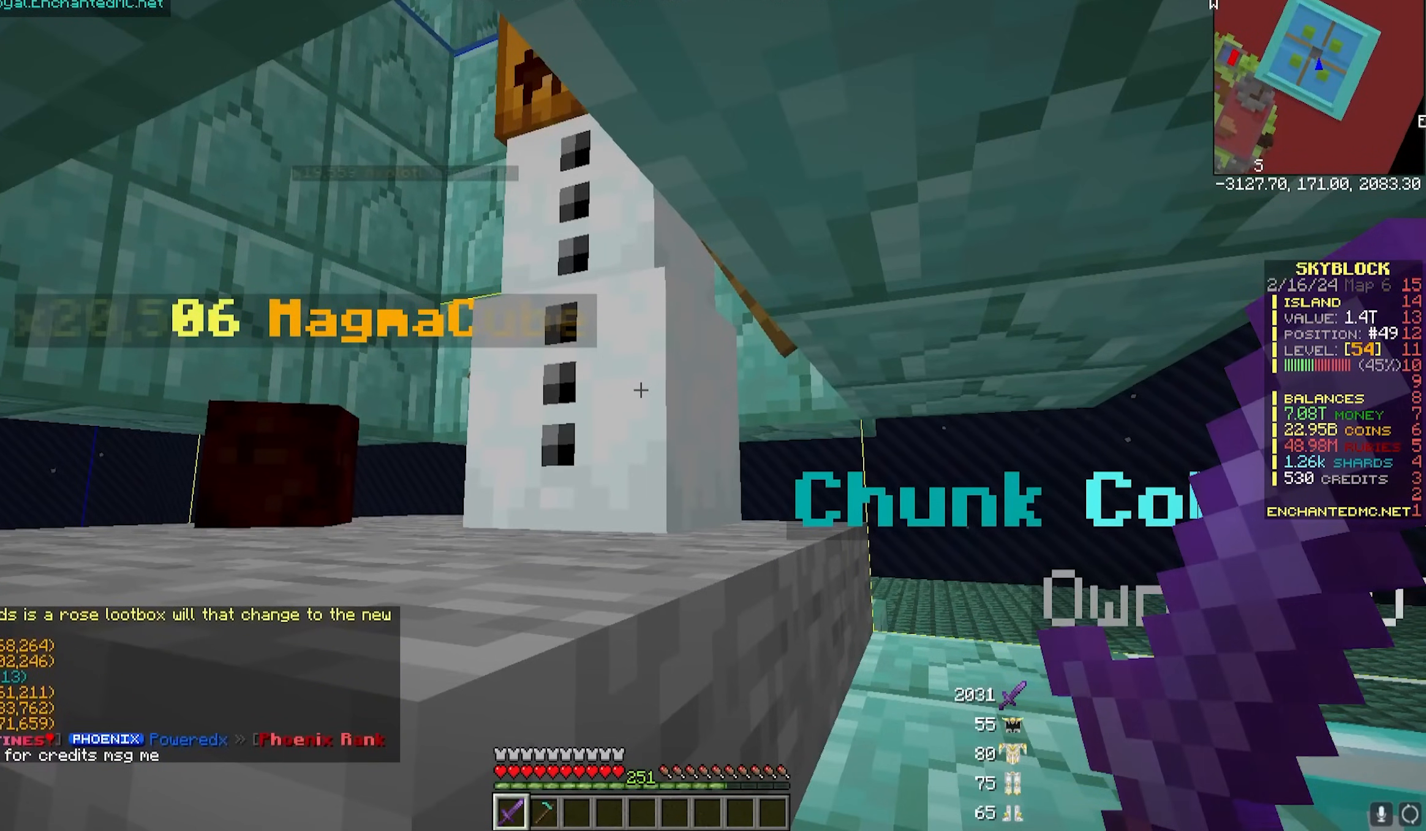
{"keys": [], "mouse": [], "events": [[50, "mouse_right", "up"]]}
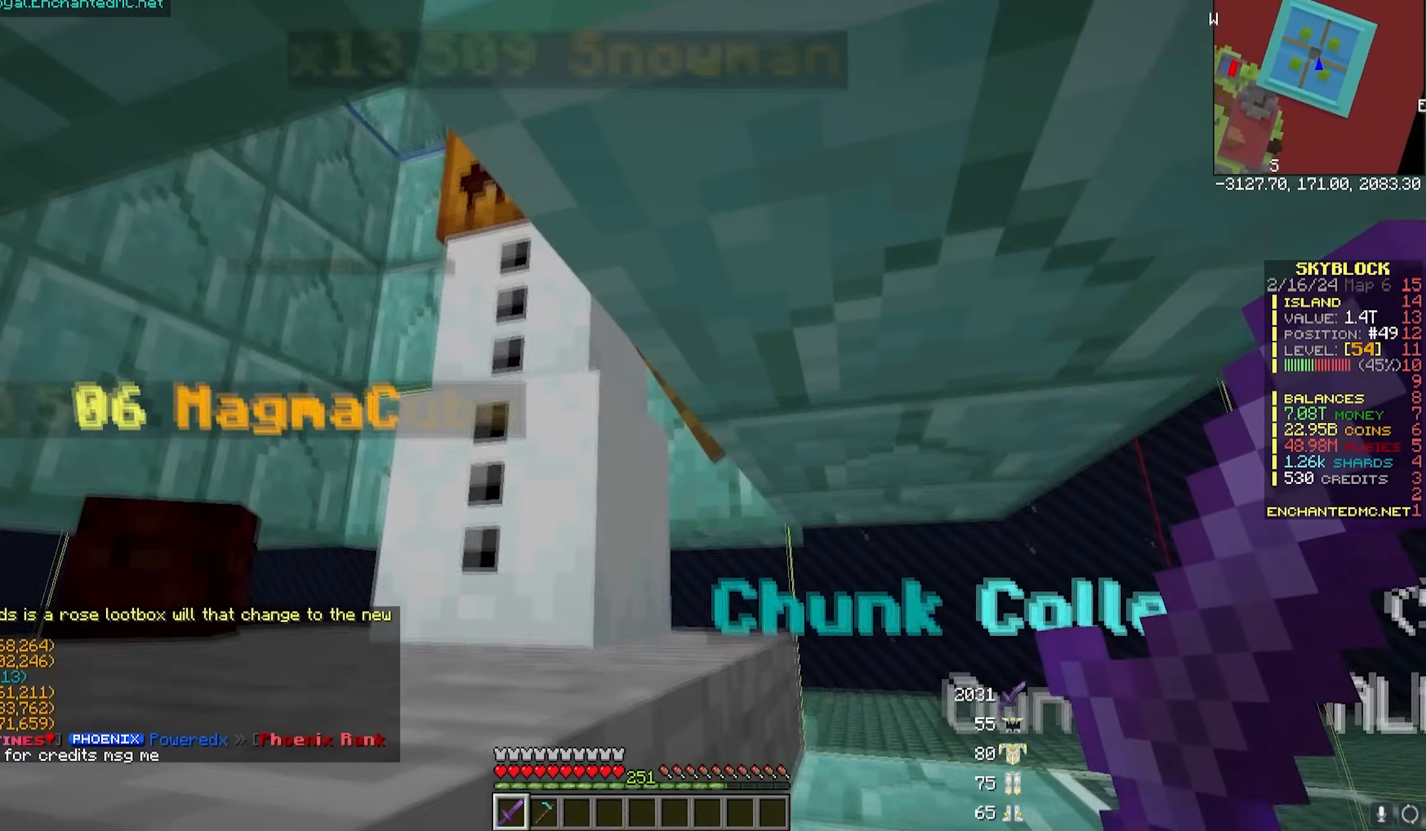
{"keys": [], "mouse": [], "events": [[283, "mouse_right", "down"], [483, "mouse_right", "up"]]}